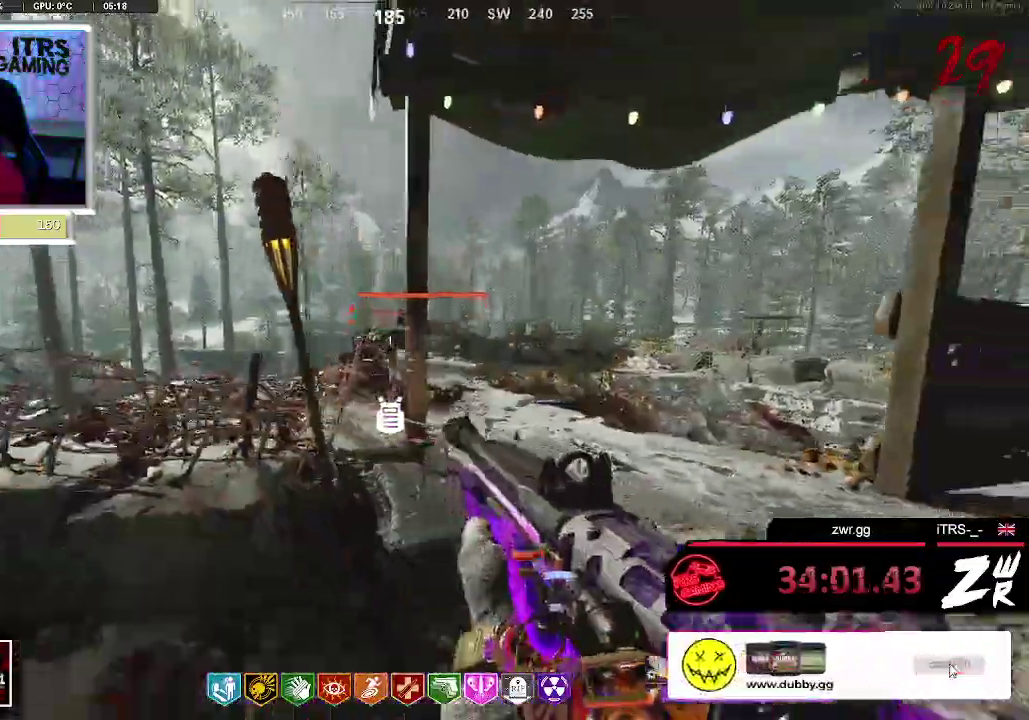
Gameplay with a controller (PlayStation layout); each line is a JSON object with the inputs held at the frame after it. "events" lists button and stick changes between this image and that frame as [ms after this image, input, new state], when the widget could be followed in between. This overlay highlights the sticks when they move; stick clicks (L3 R3) are not distinguishable. Not read: CROSS.
{"buttons": [], "left_stick": "center", "right_stick": "center", "events": [[33, "L2", "down"], [33, "left_stick", "up-right"], [67, "R2", "down"], [167, "left_stick", "right"], [233, "L2", "up"], [233, "R2", "up"], [233, "left_stick", "down-right"], [400, "left_stick", "center"]]}
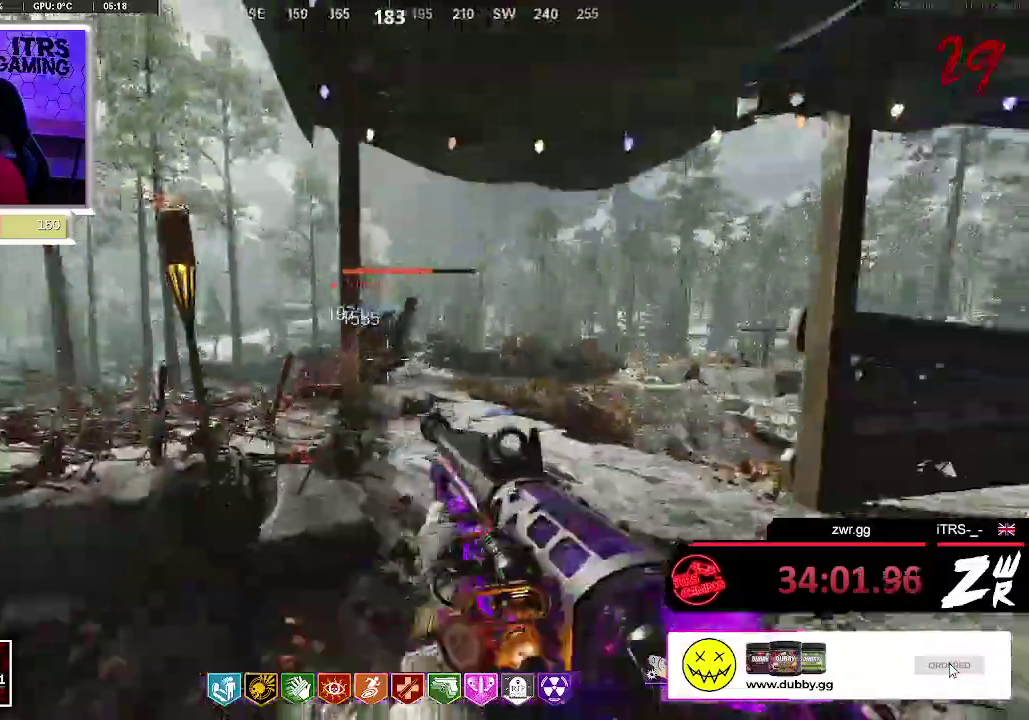
{"buttons": ["L2", "R2"], "left_stick": "center", "right_stick": "center", "events": [[33, "L2", "down"], [67, "R2", "down"], [67, "left_stick", "up-right"], [133, "left_stick", "right"], [267, "L2", "up"], [300, "R2", "up"], [300, "left_stick", "center"], [433, "L2", "down"], [500, "R2", "down"]]}
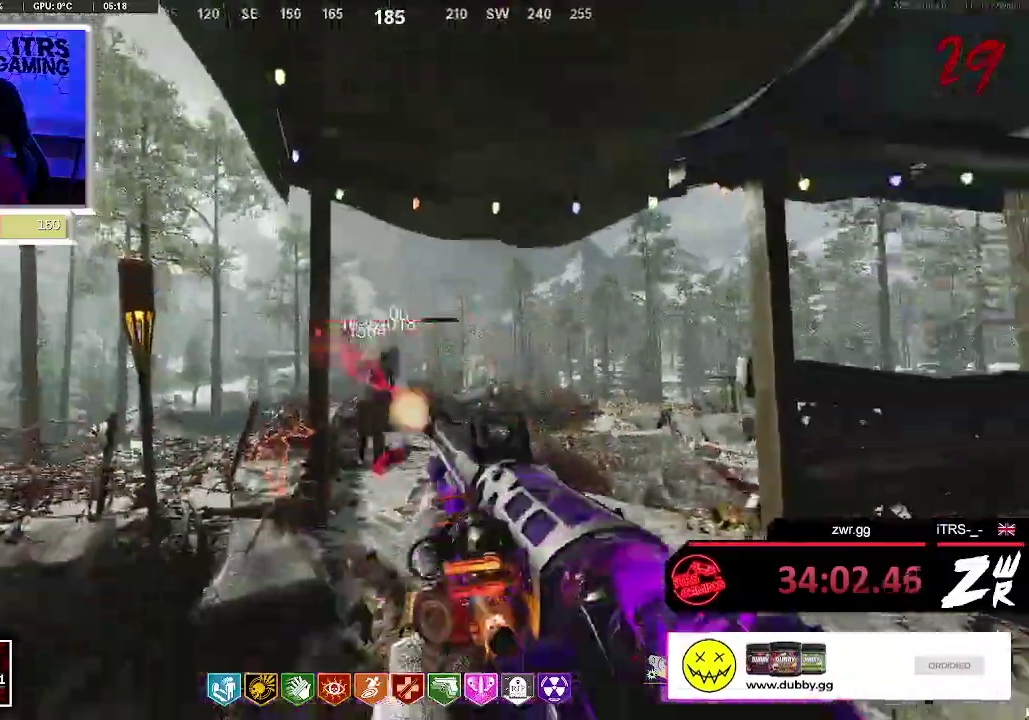
{"buttons": [], "left_stick": "center", "right_stick": "center", "events": [[133, "L2", "up"], [133, "R2", "up"]]}
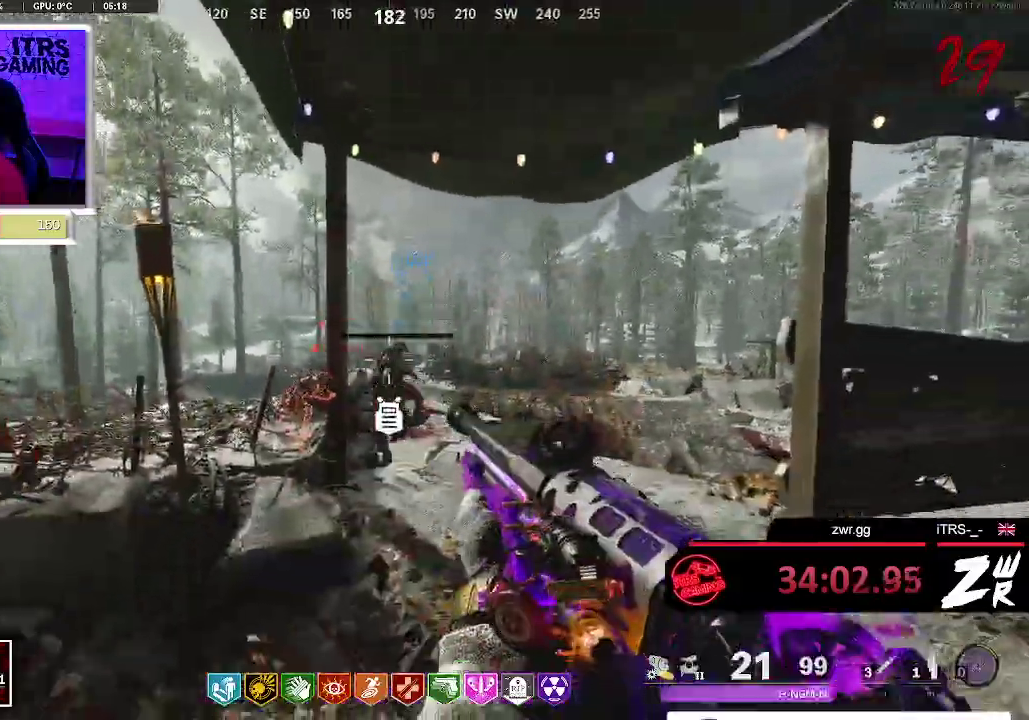
{"buttons": [], "left_stick": "center", "right_stick": "center", "events": [[67, "L2", "down"], [100, "R2", "down"], [267, "L2", "up"], [267, "R2", "up"]]}
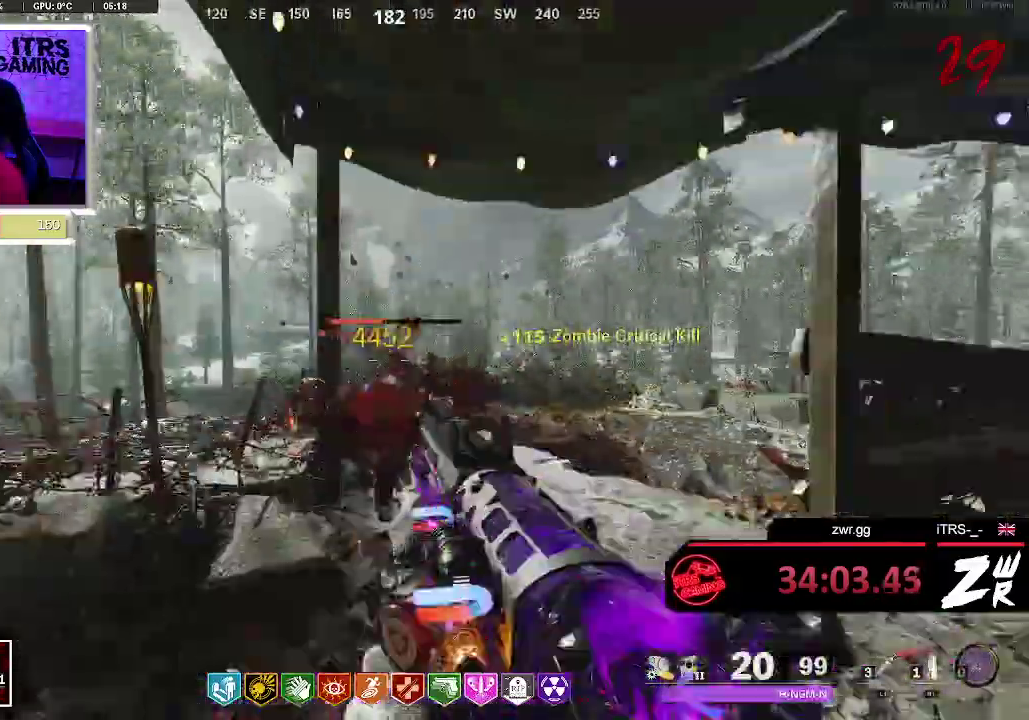
{"buttons": [], "left_stick": "down", "right_stick": "down-left", "events": [[133, "L2", "down"], [133, "R2", "down"], [267, "L2", "up"], [267, "R2", "up"], [300, "left_stick", "down-right"], [400, "left_stick", "down"], [433, "right_stick", "down-left"]]}
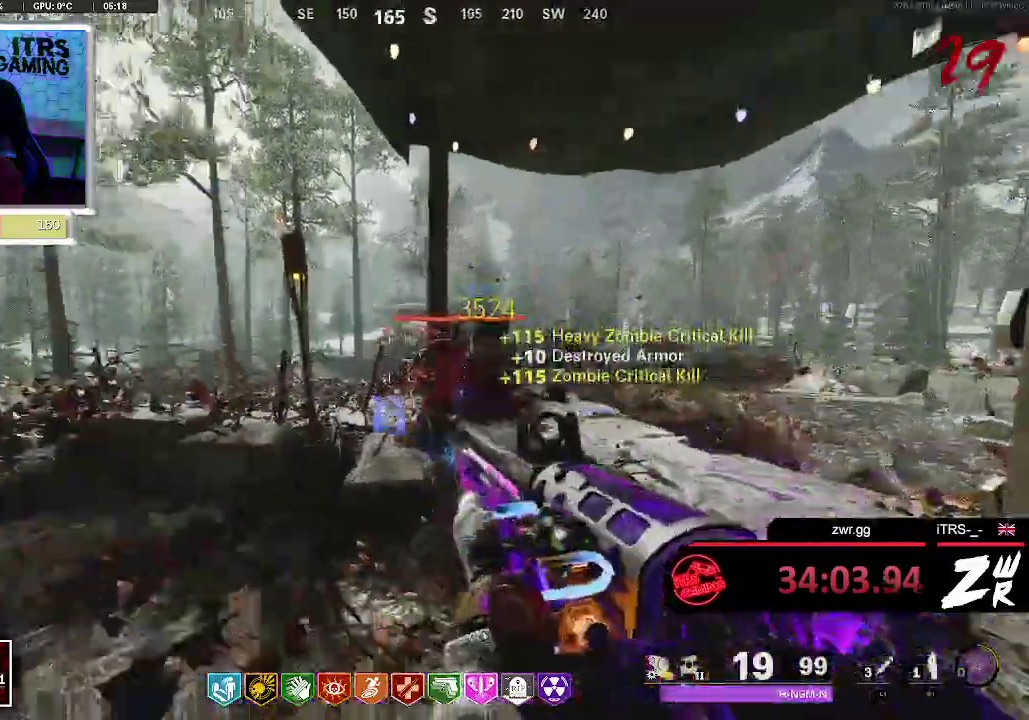
{"buttons": [], "left_stick": "center", "right_stick": "center", "events": [[33, "left_stick", "center"], [67, "right_stick", "left"], [133, "right_stick", "center"]]}
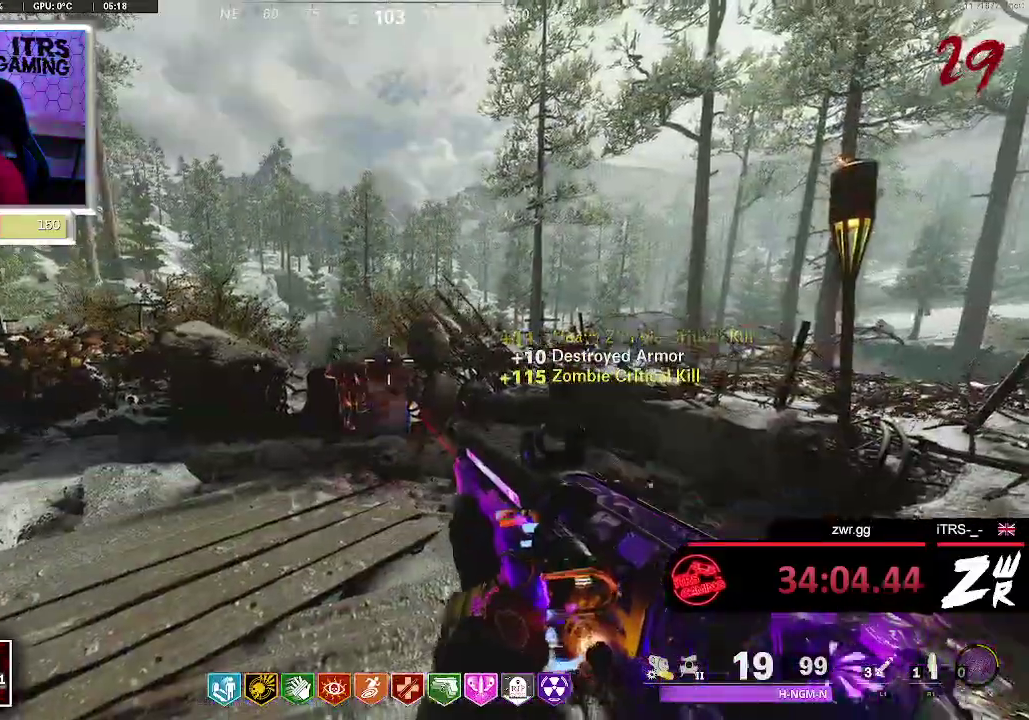
{"buttons": [], "left_stick": "center", "right_stick": "right", "events": [[67, "L2", "down"], [133, "R2", "down"], [133, "left_stick", "up-left"], [267, "L2", "up"], [300, "R2", "up"], [333, "left_stick", "center"], [333, "right_stick", "right"]]}
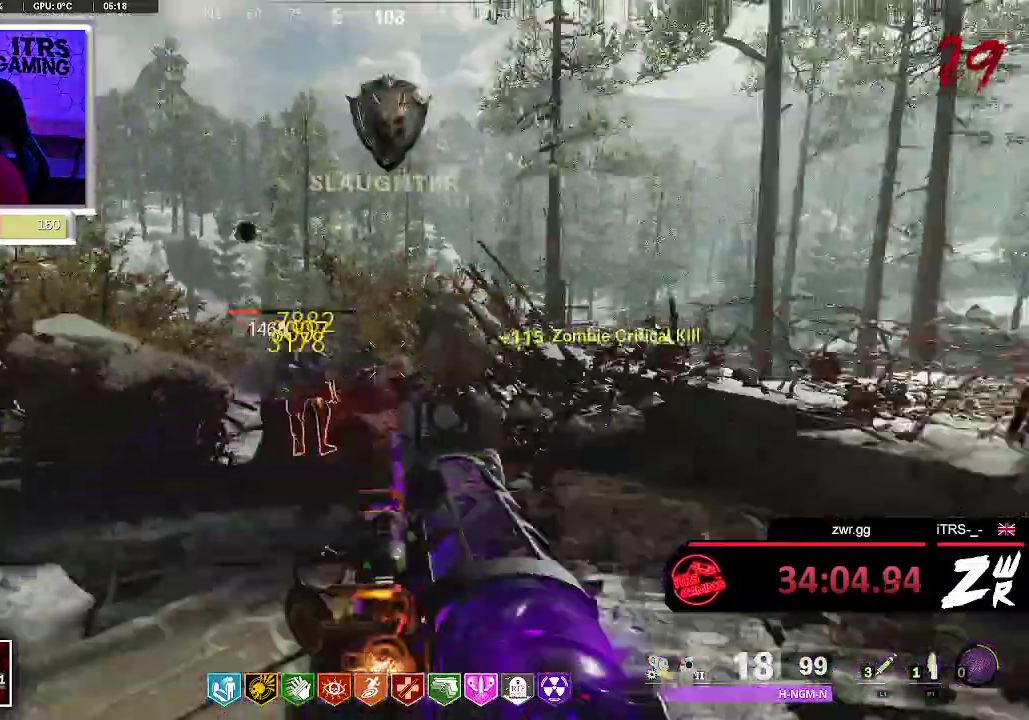
{"buttons": [], "left_stick": "center", "right_stick": "right", "events": [[200, "right_stick", "center"], [433, "right_stick", "right"]]}
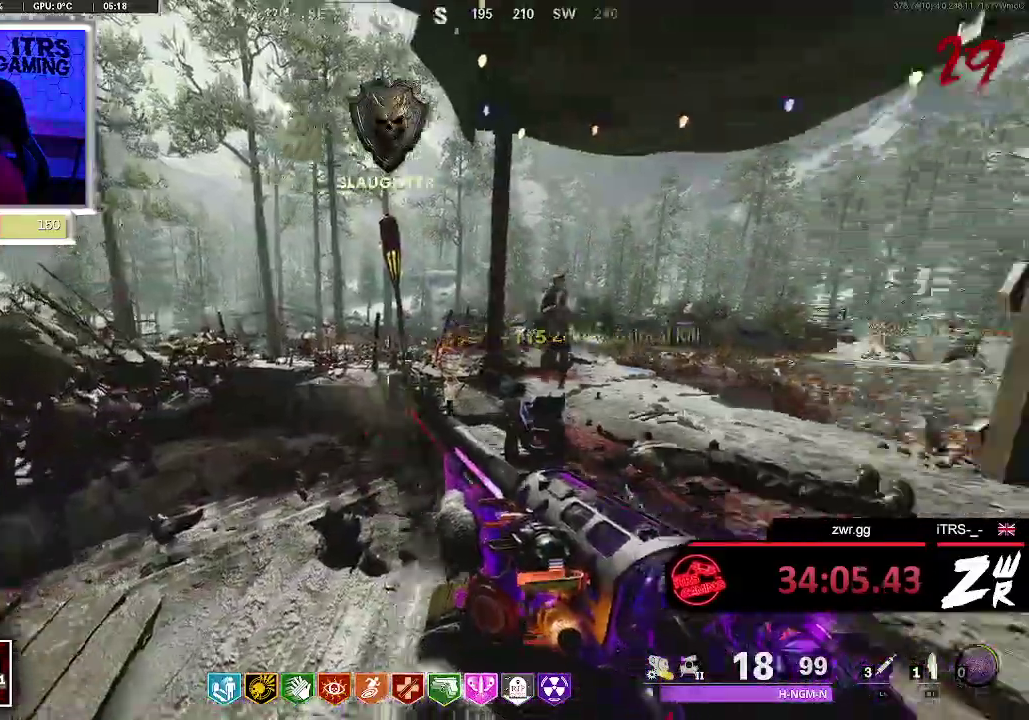
{"buttons": [], "left_stick": "center", "right_stick": "center", "events": [[100, "L2", "down"], [100, "right_stick", "center"], [200, "R2", "down"], [300, "L2", "up"], [367, "R2", "up"]]}
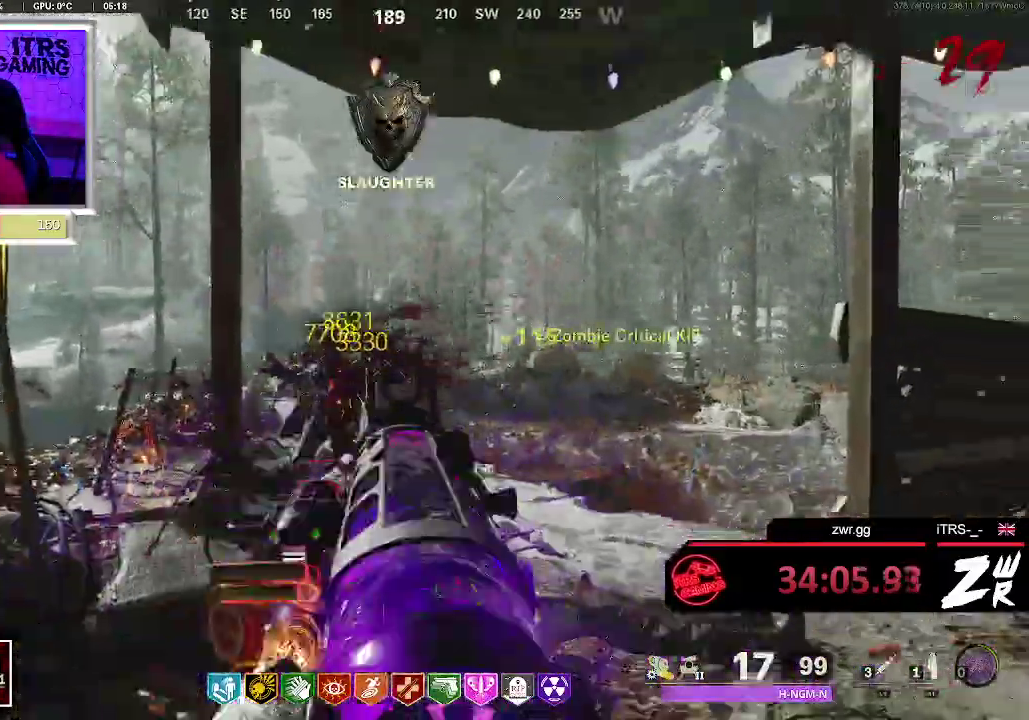
{"buttons": [], "left_stick": "center", "right_stick": "center", "events": [[200, "L2", "down"], [233, "R2", "down"], [367, "R2", "up"], [400, "L2", "up"]]}
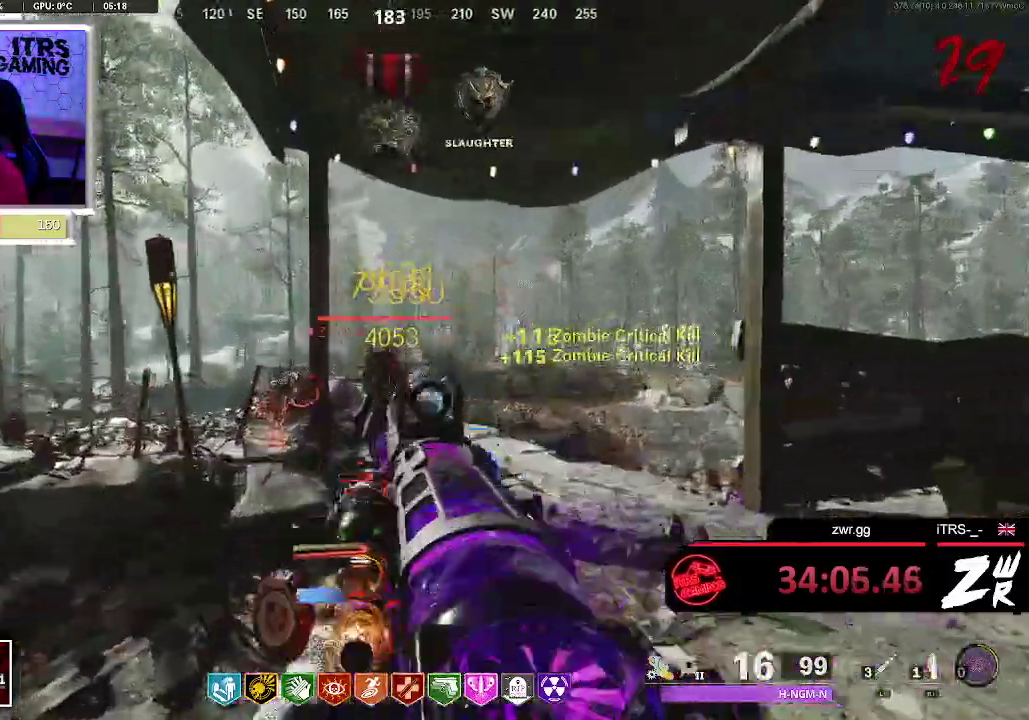
{"buttons": [], "left_stick": "up-right", "right_stick": "center", "events": [[200, "L2", "down"], [233, "R2", "down"], [267, "left_stick", "up-right"], [433, "L2", "up"], [433, "R2", "up"]]}
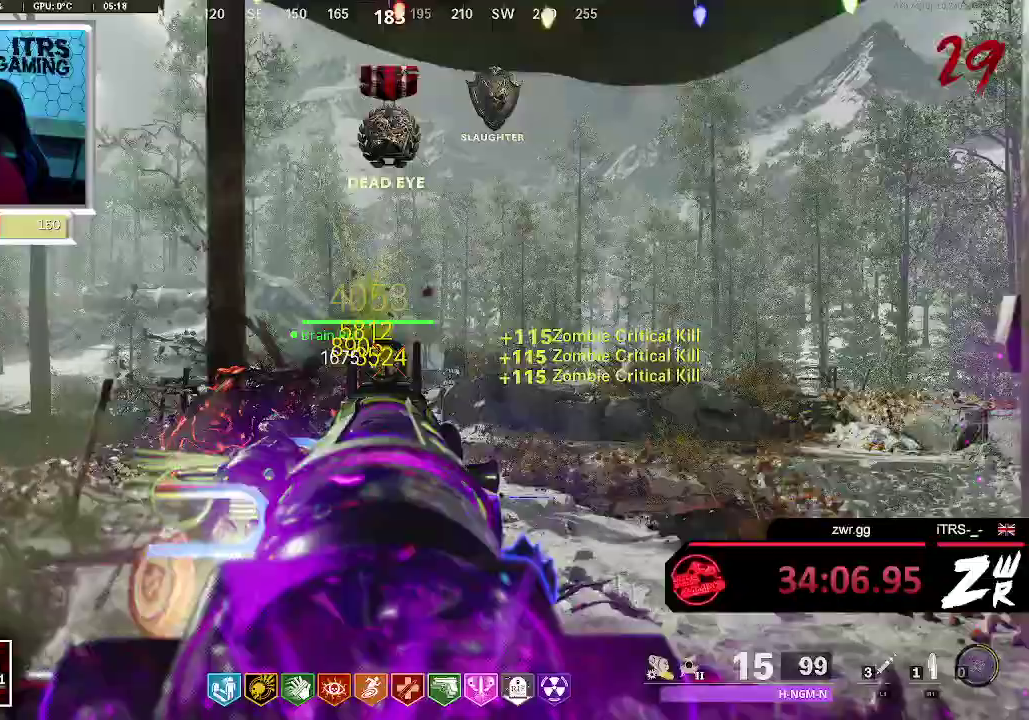
{"buttons": [], "left_stick": "down-right", "right_stick": "down-left", "events": [[33, "left_stick", "center"], [267, "right_stick", "down-left"], [400, "left_stick", "right"], [467, "left_stick", "down-right"]]}
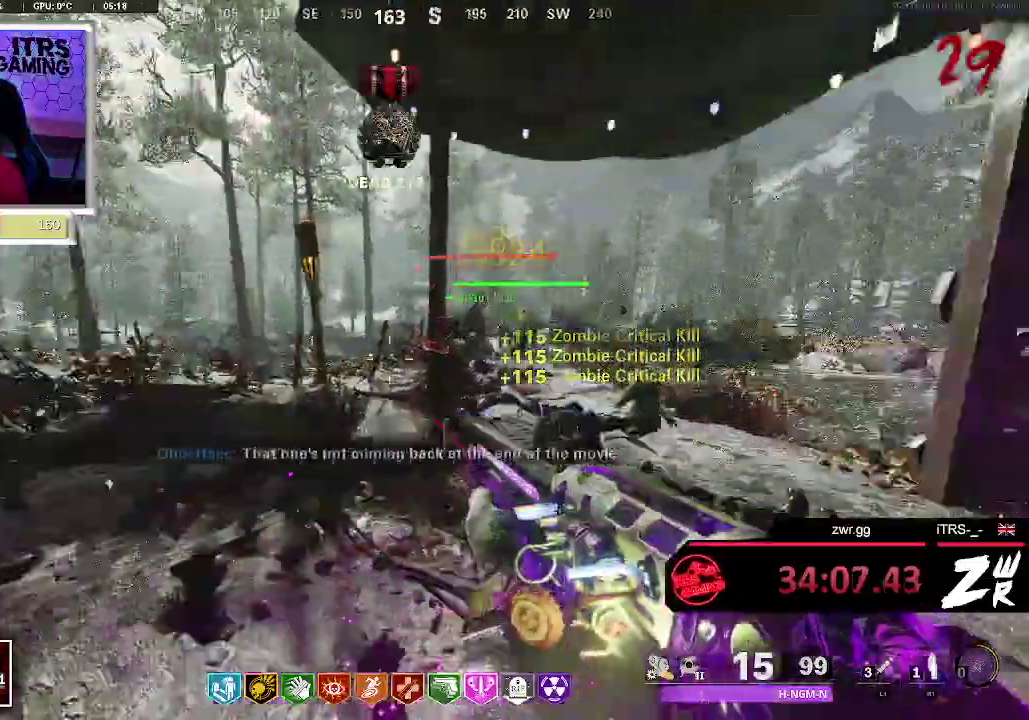
{"buttons": ["L2", "R2"], "left_stick": "center", "right_stick": "up", "events": [[67, "right_stick", "left"], [133, "left_stick", "center"], [200, "right_stick", "center"], [400, "L2", "down"], [500, "R2", "down"], [500, "right_stick", "up"]]}
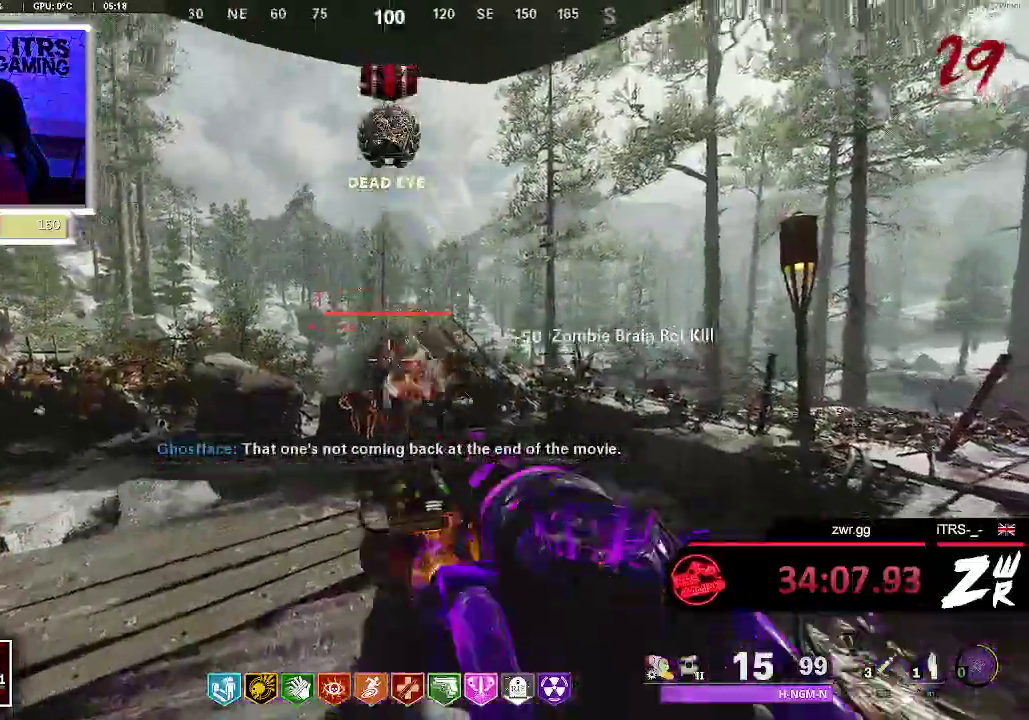
{"buttons": [], "left_stick": "center", "right_stick": "center"}
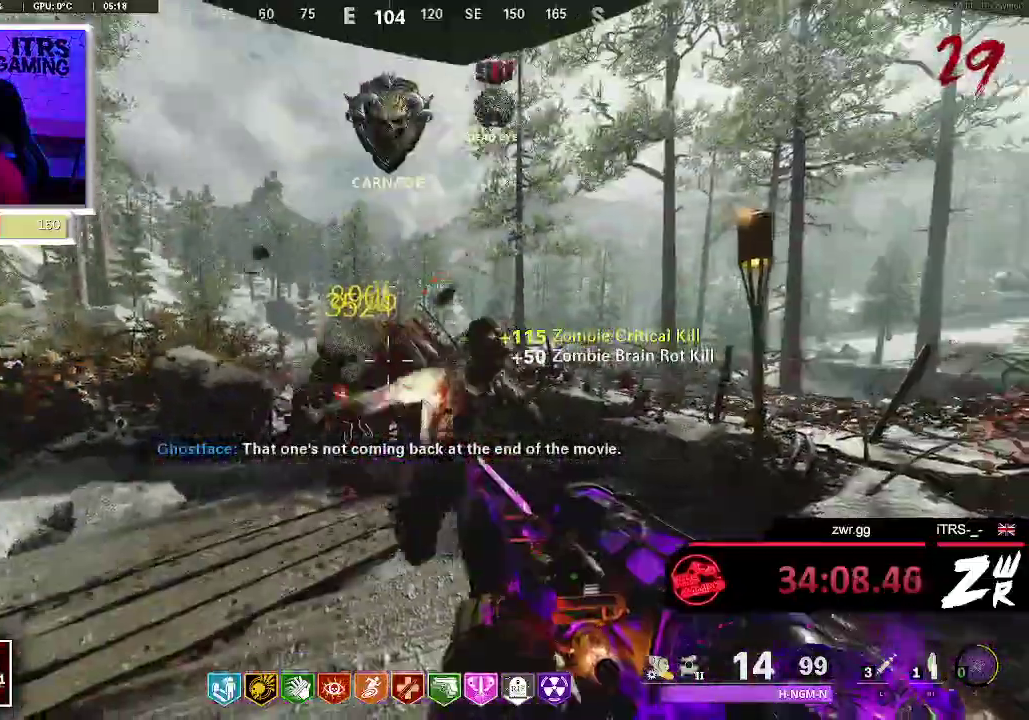
{"buttons": [], "left_stick": "center", "right_stick": "center", "events": [[100, "L2", "down"], [133, "right_stick", "right"], [167, "R2", "down"], [200, "right_stick", "down-right"], [267, "left_stick", "down-right"], [267, "right_stick", "center"], [300, "L2", "up"], [333, "R2", "up"], [433, "left_stick", "center"]]}
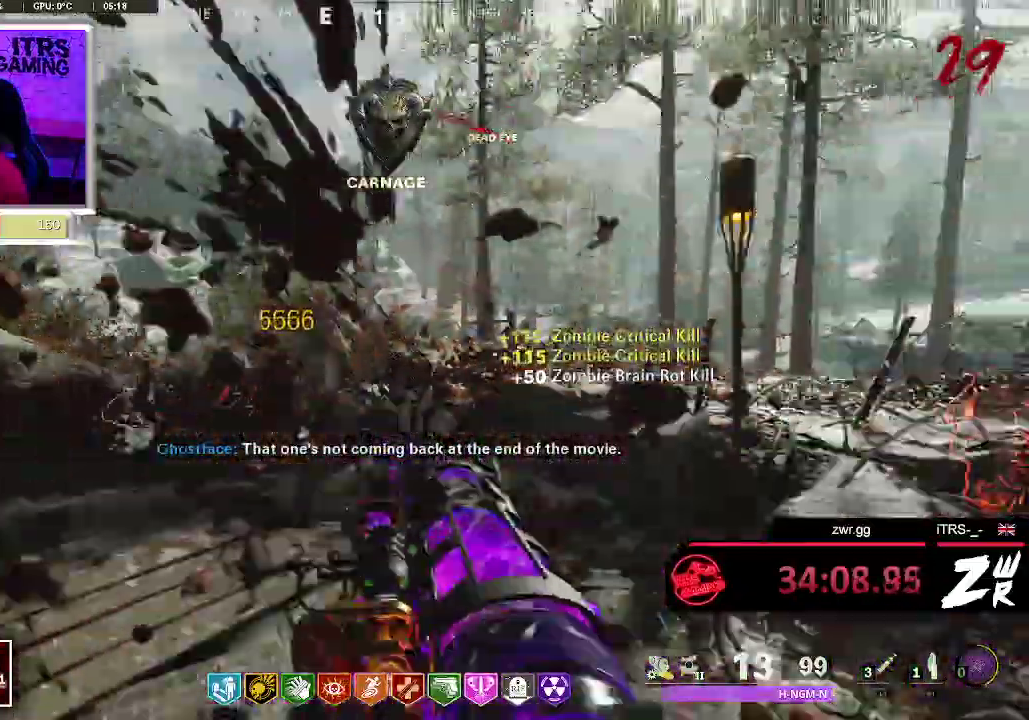
{"buttons": [], "left_stick": "up", "right_stick": "center", "events": [[333, "left_stick", "up-left"], [400, "left_stick", "up"]]}
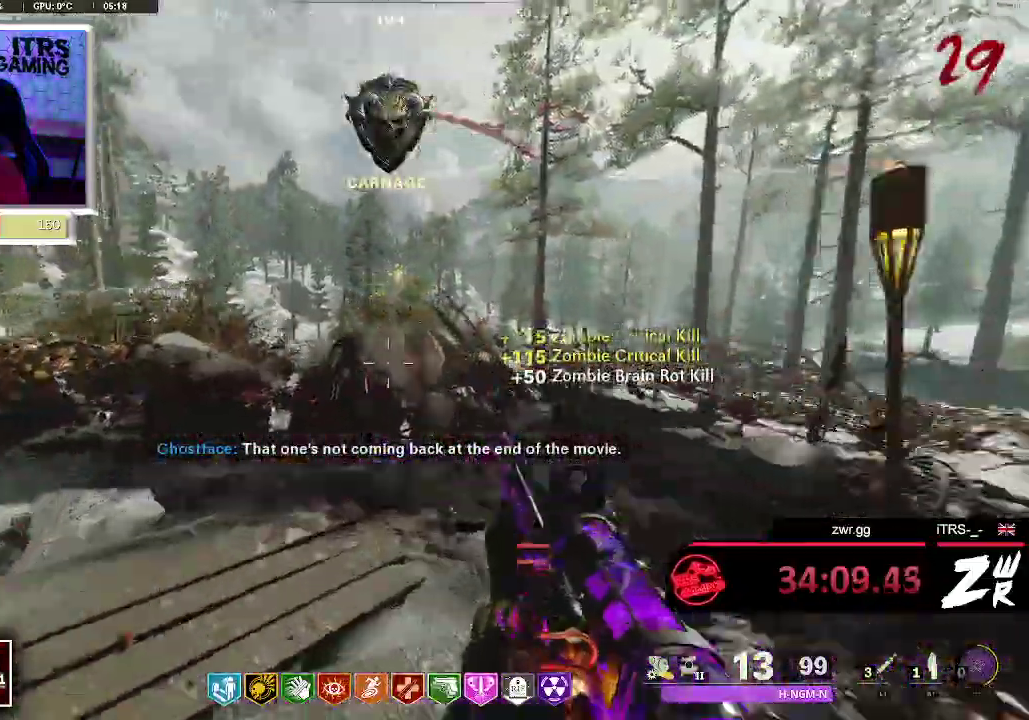
{"buttons": [], "left_stick": "down", "right_stick": "right", "events": [[100, "left_stick", "center"], [167, "L2", "down"], [233, "R2", "down"], [333, "L2", "up"], [367, "R2", "up"], [367, "left_stick", "down"], [400, "right_stick", "right"]]}